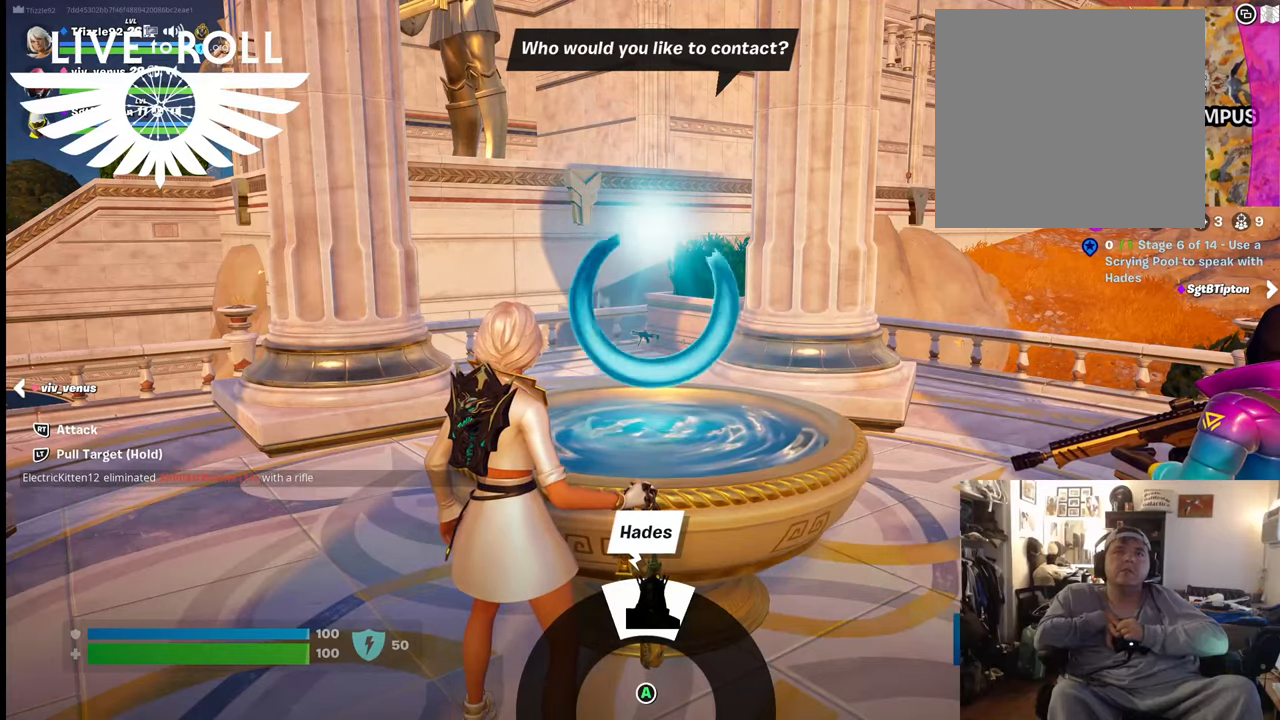
Gameplay with a controller (Xbox layout); each line is a JSON object with the inputs held at the frame after it. "events" lists button and stick changes between this image and that frame as [ms after this image, input, new state], when the widget could be followed in between. Not read: SHARE.
{"buttons": [], "left_stick": "center", "right_stick": "center", "events": [[300, "A", "down"], [434, "A", "up"]]}
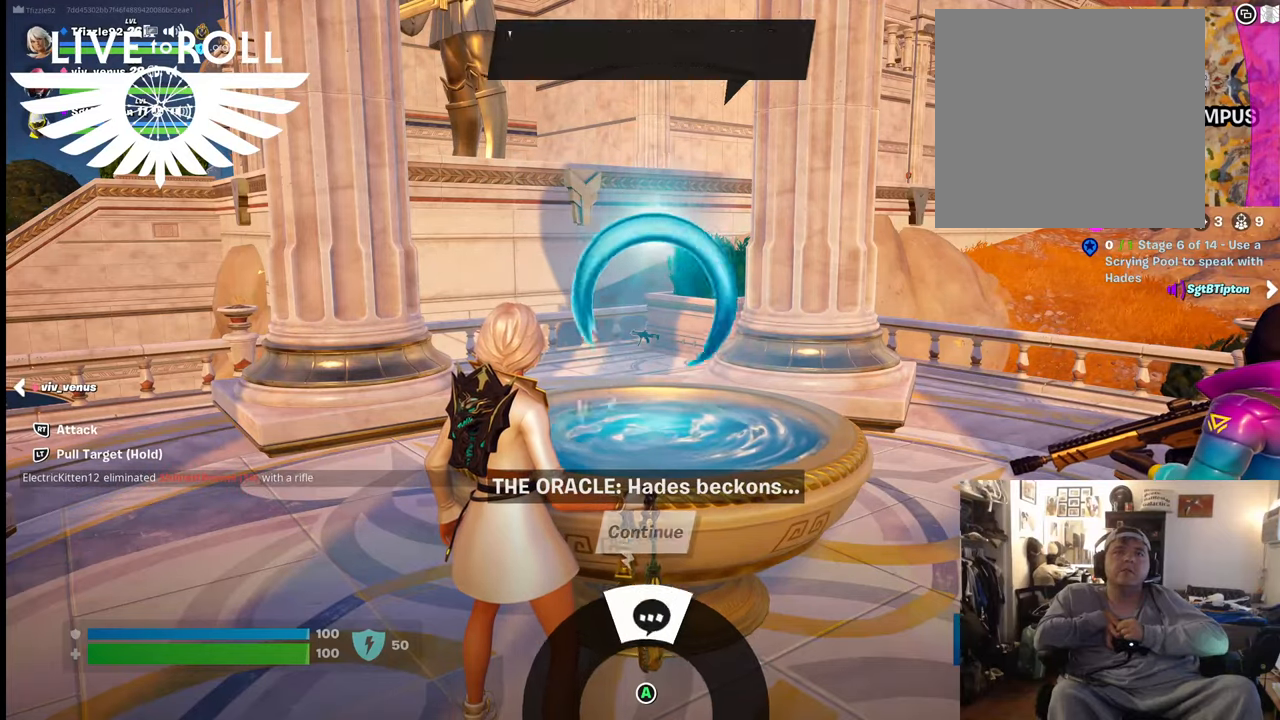
{"buttons": [], "left_stick": "center", "right_stick": "center", "events": []}
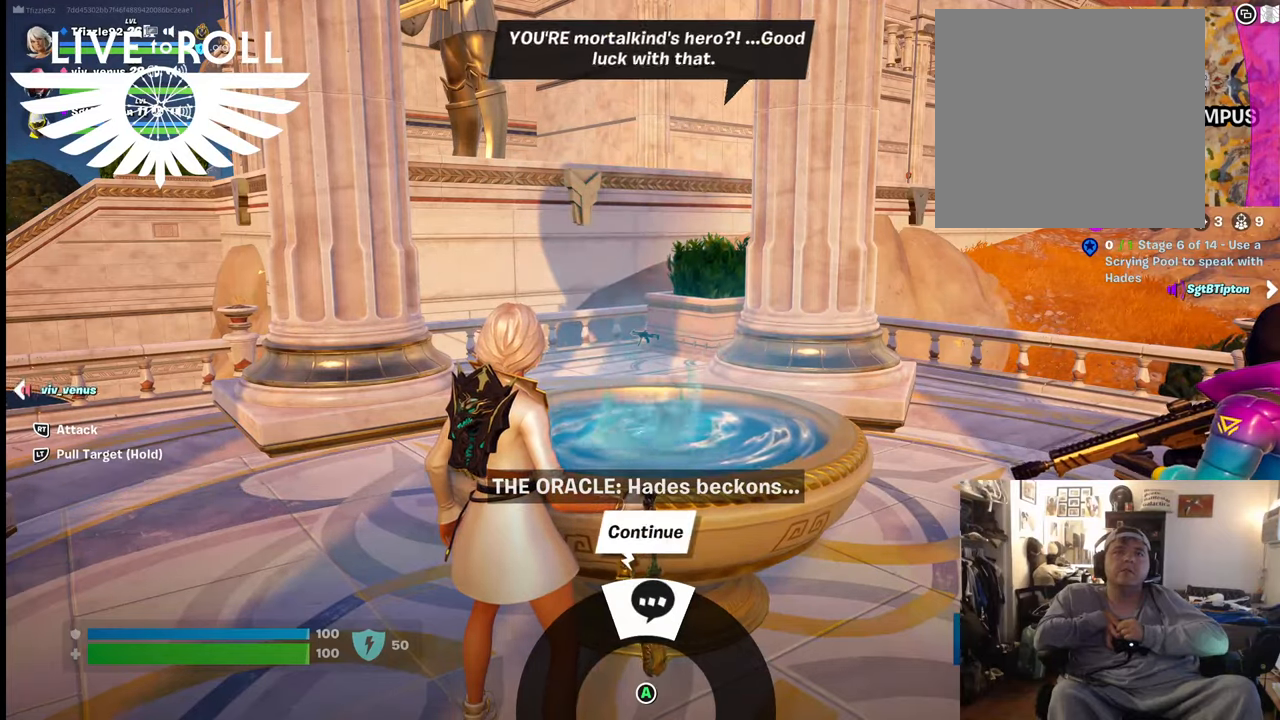
{"buttons": [], "left_stick": "down", "right_stick": "center", "events": [[34, "left_stick", "down"]]}
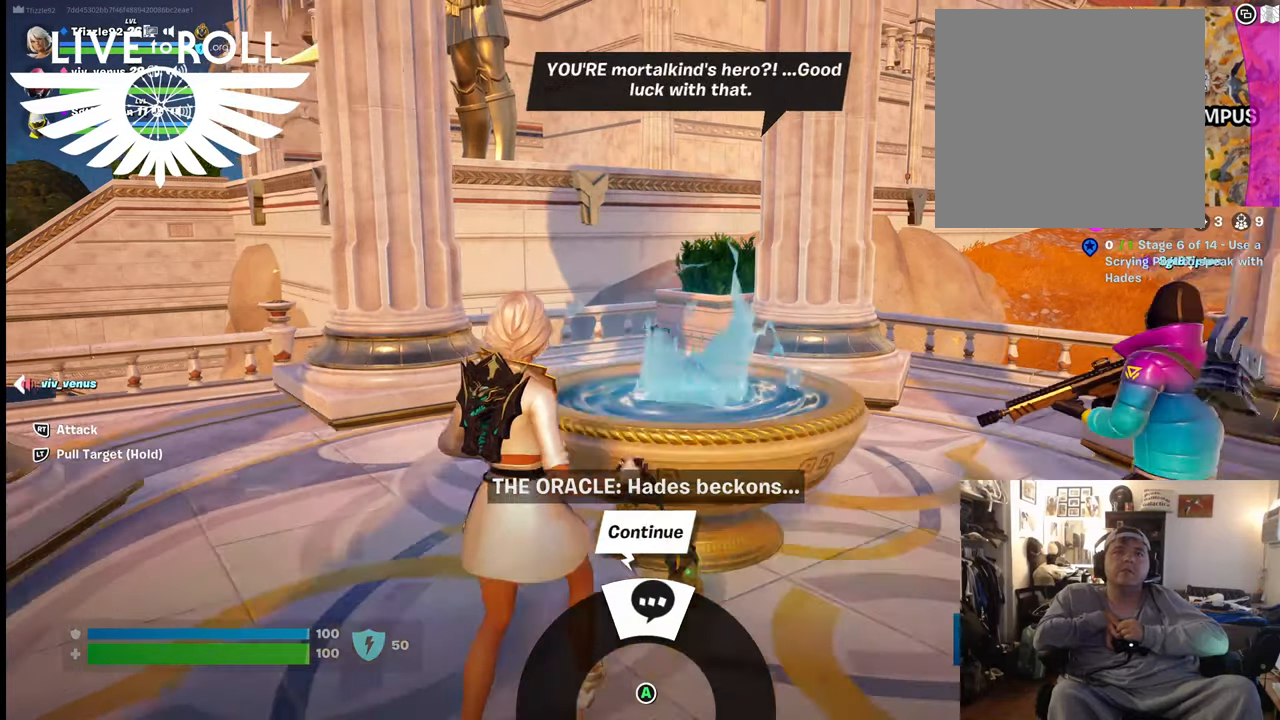
{"buttons": [], "left_stick": "up", "right_stick": "center", "events": [[134, "left_stick", "center"], [434, "left_stick", "up"]]}
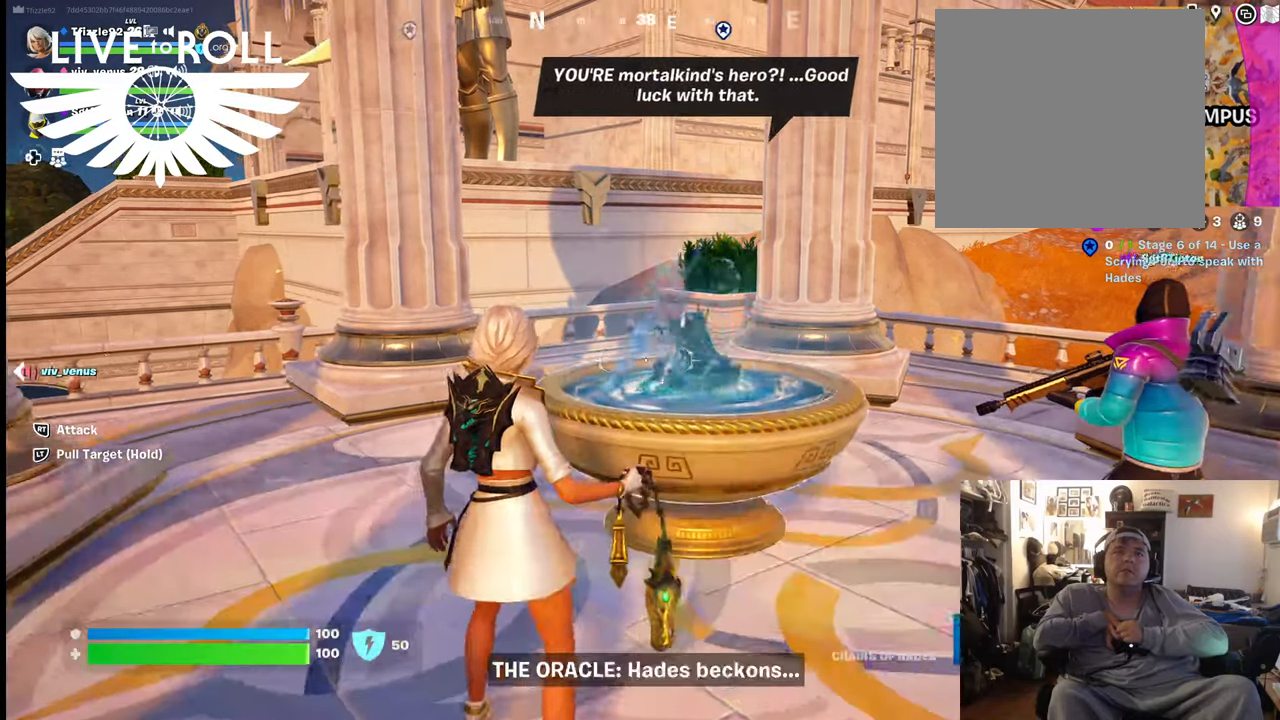
{"buttons": [], "left_stick": "center", "right_stick": "center", "events": [[267, "left_stick", "center"]]}
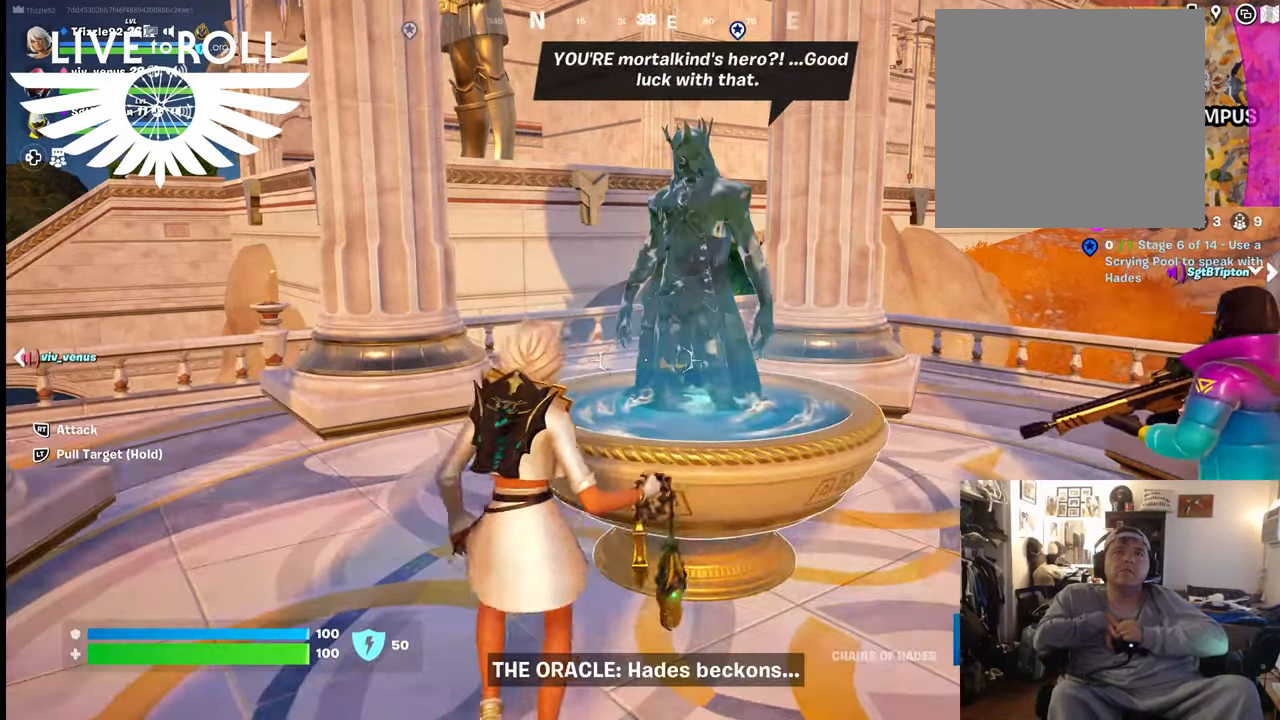
{"buttons": [], "left_stick": "center", "right_stick": "center", "events": []}
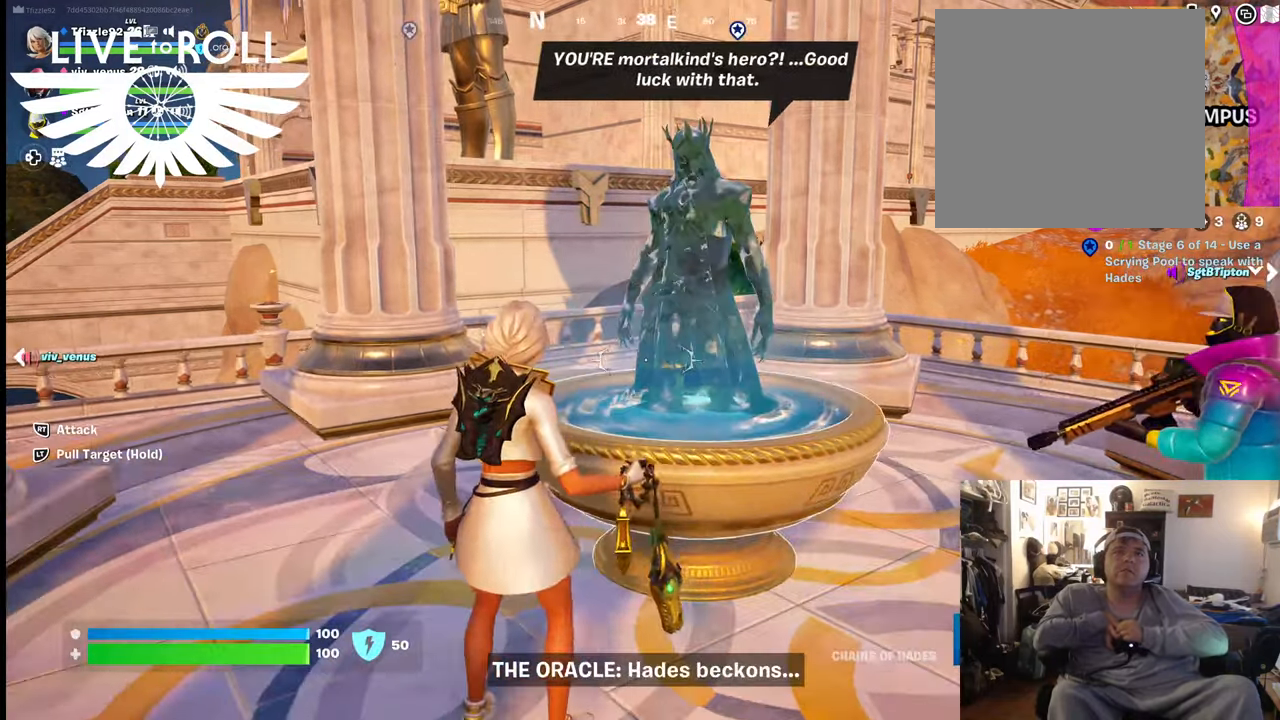
{"buttons": [], "left_stick": "up", "right_stick": "center", "events": [[234, "left_stick", "up"]]}
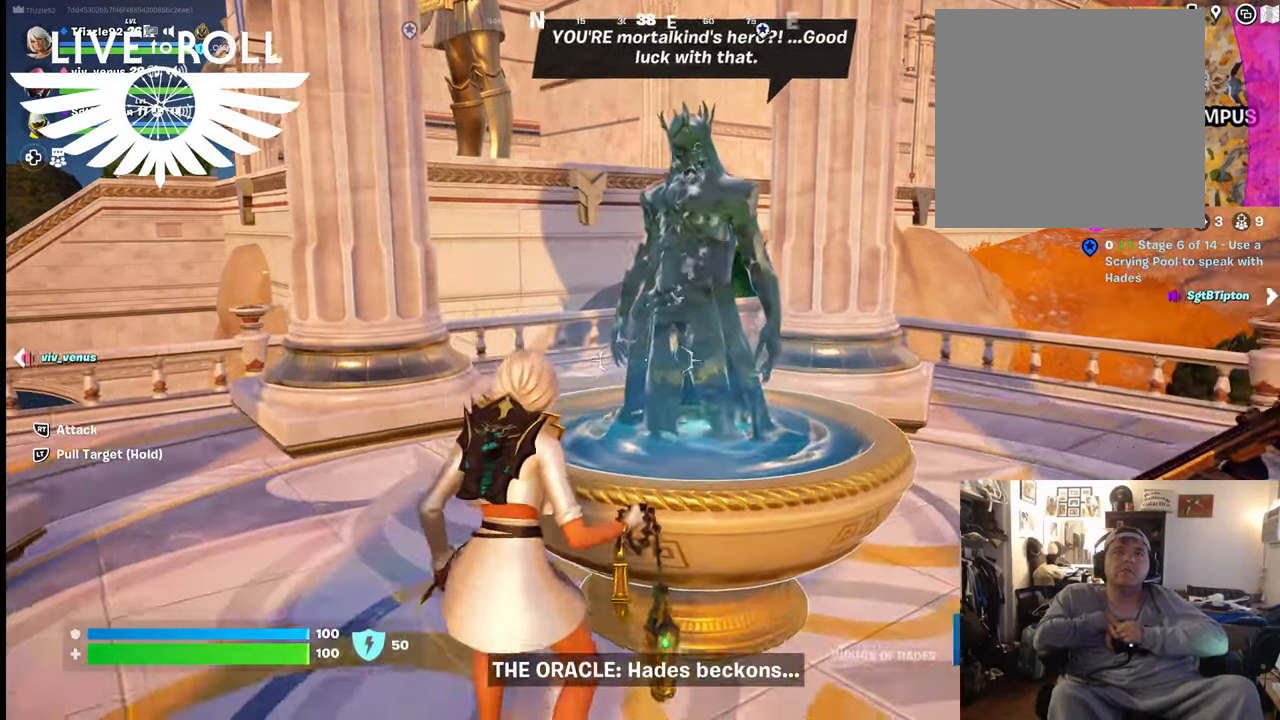
{"buttons": [], "left_stick": "down", "right_stick": "center", "events": [[34, "left_stick", "center"], [167, "left_stick", "down"]]}
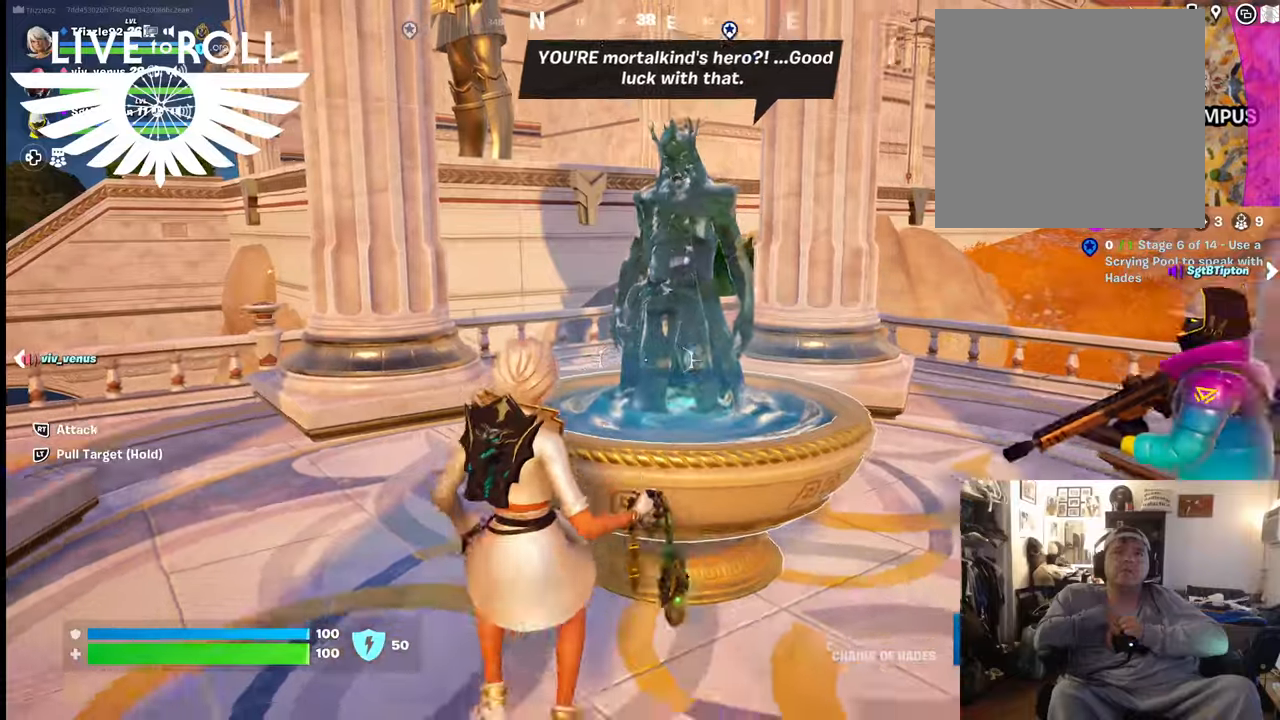
{"buttons": [], "left_stick": "down", "right_stick": "left", "events": [[300, "right_stick", "left"]]}
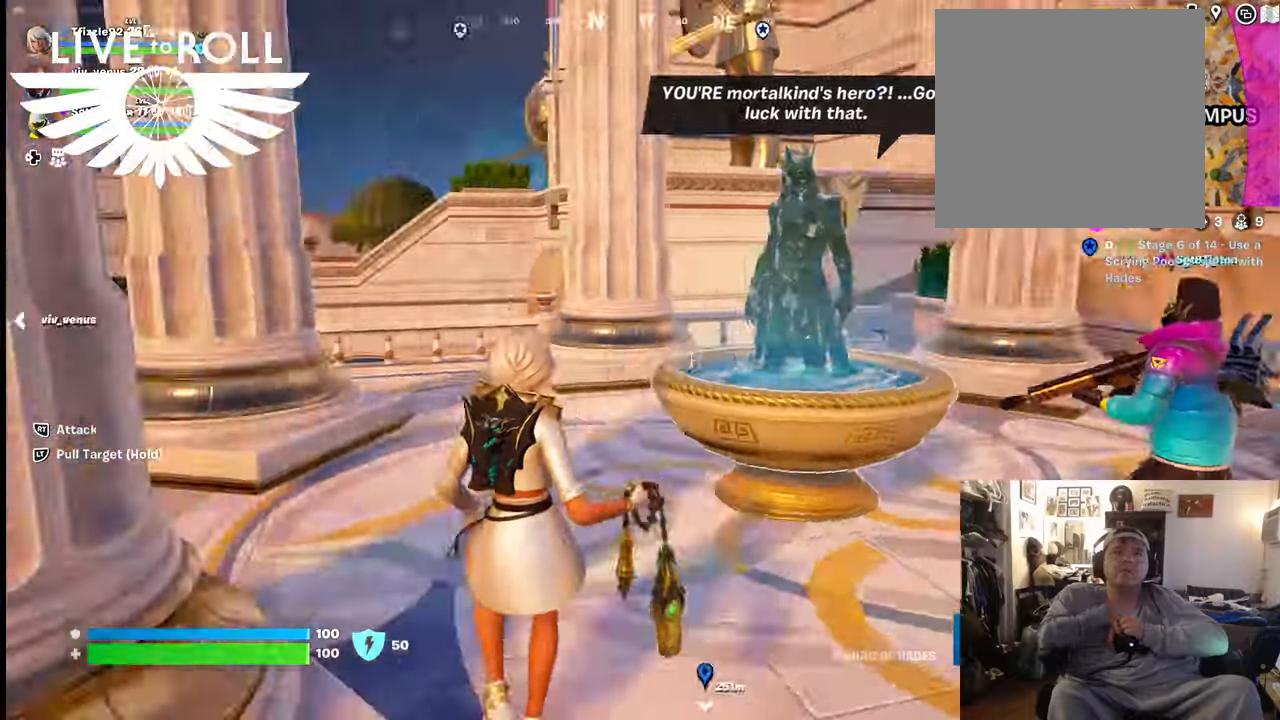
{"buttons": [], "left_stick": "down-left", "right_stick": "left", "events": [[334, "left_stick", "down-left"]]}
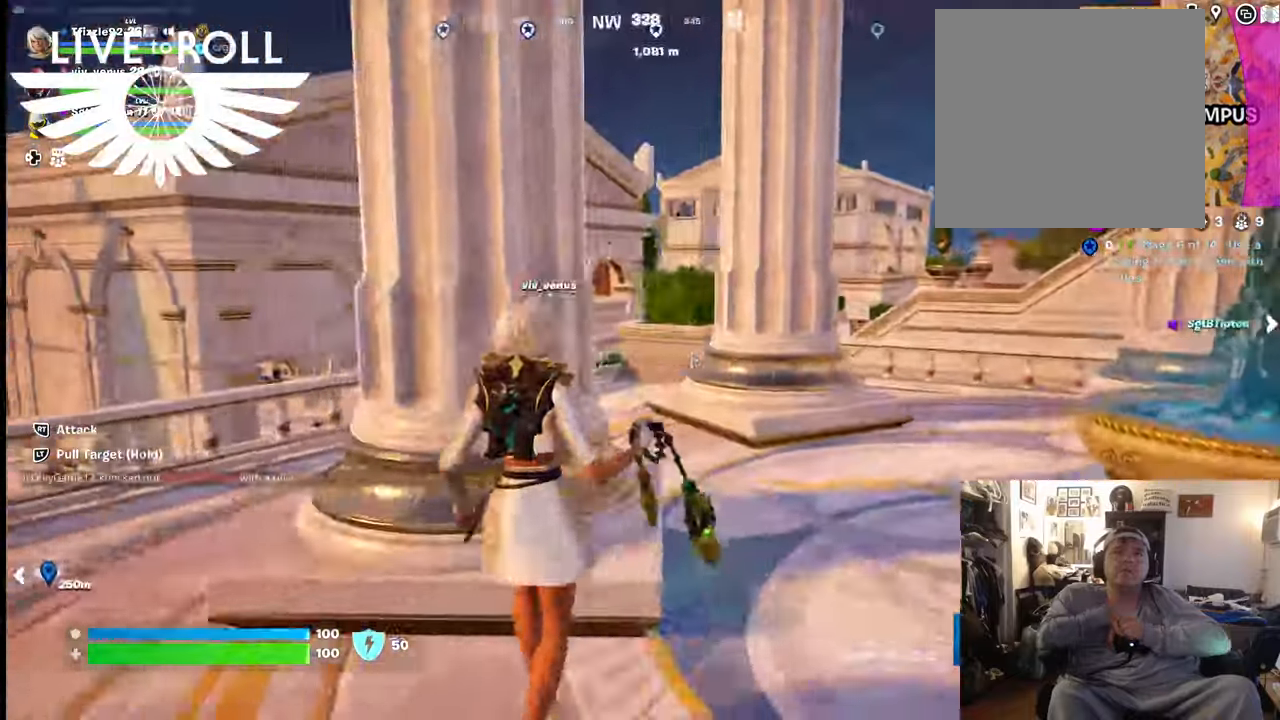
{"buttons": ["L3"], "left_stick": "up-left", "right_stick": "center", "events": [[34, "left_stick", "left"], [34, "right_stick", "center"], [300, "L3", "down"], [300, "left_stick", "up-left"]]}
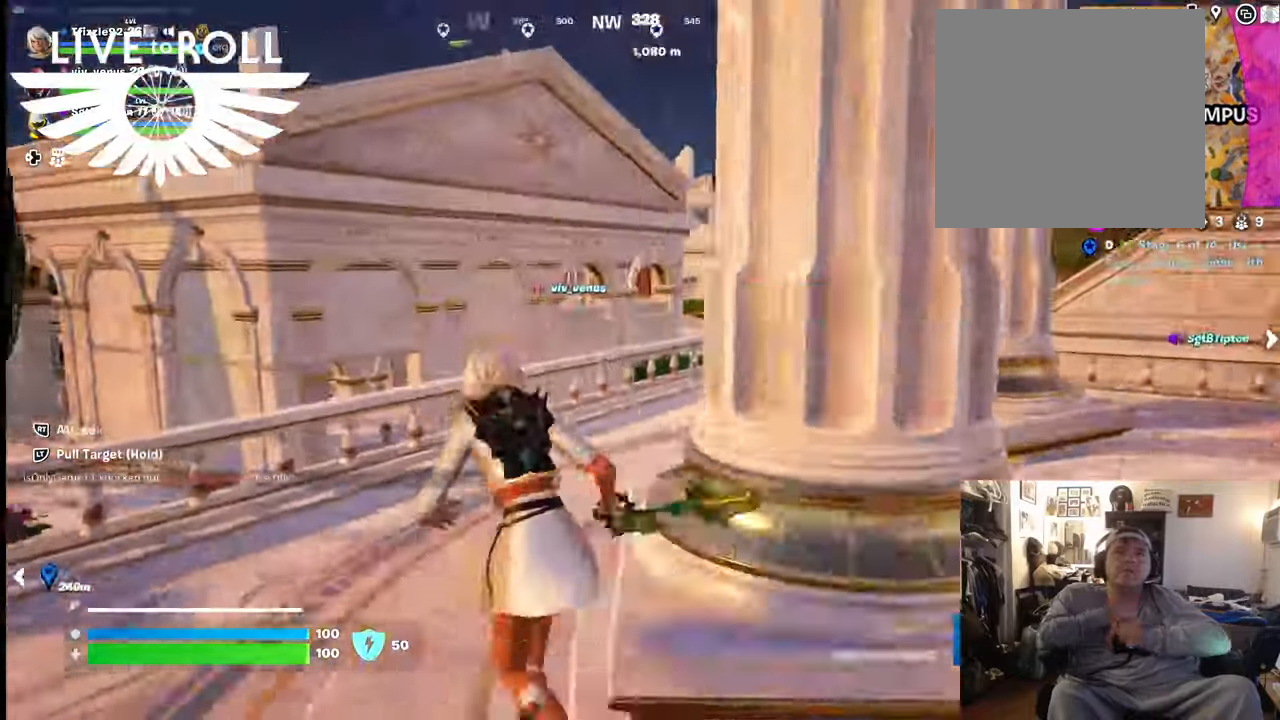
{"buttons": ["L3"], "left_stick": "up", "right_stick": "center", "events": [[100, "left_stick", "up"]]}
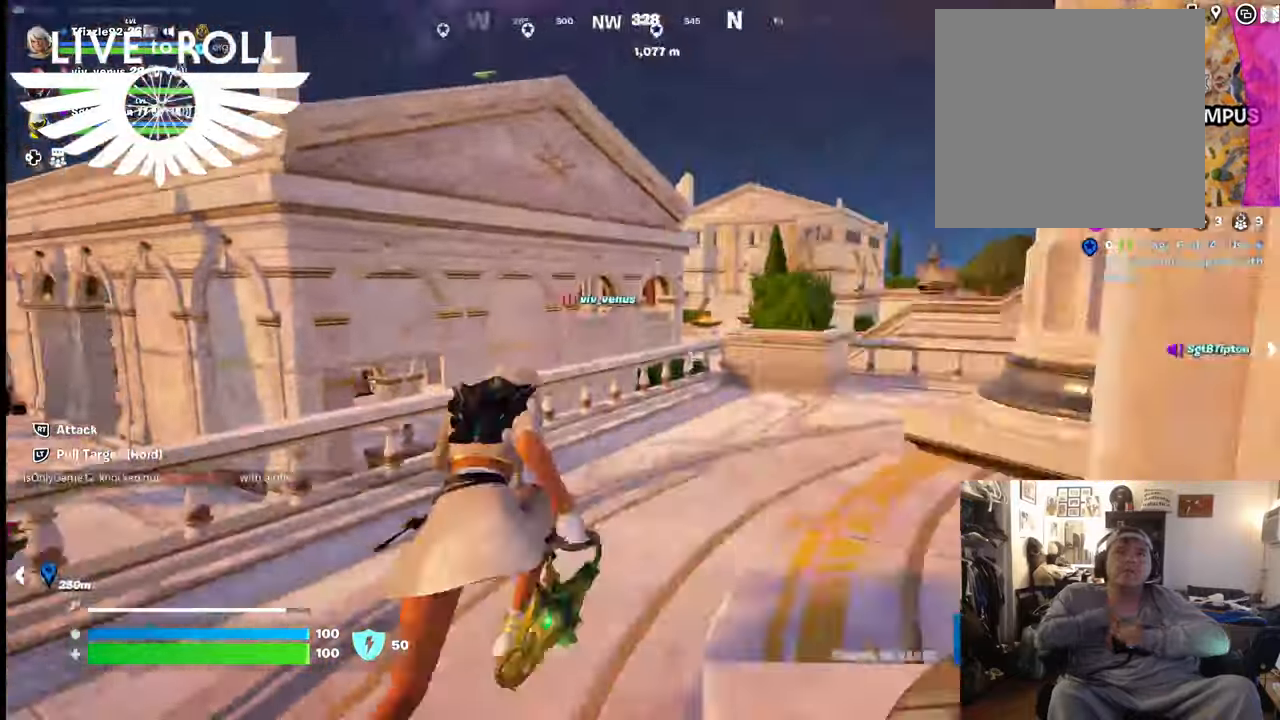
{"buttons": ["L3"], "left_stick": "up", "right_stick": "center", "events": []}
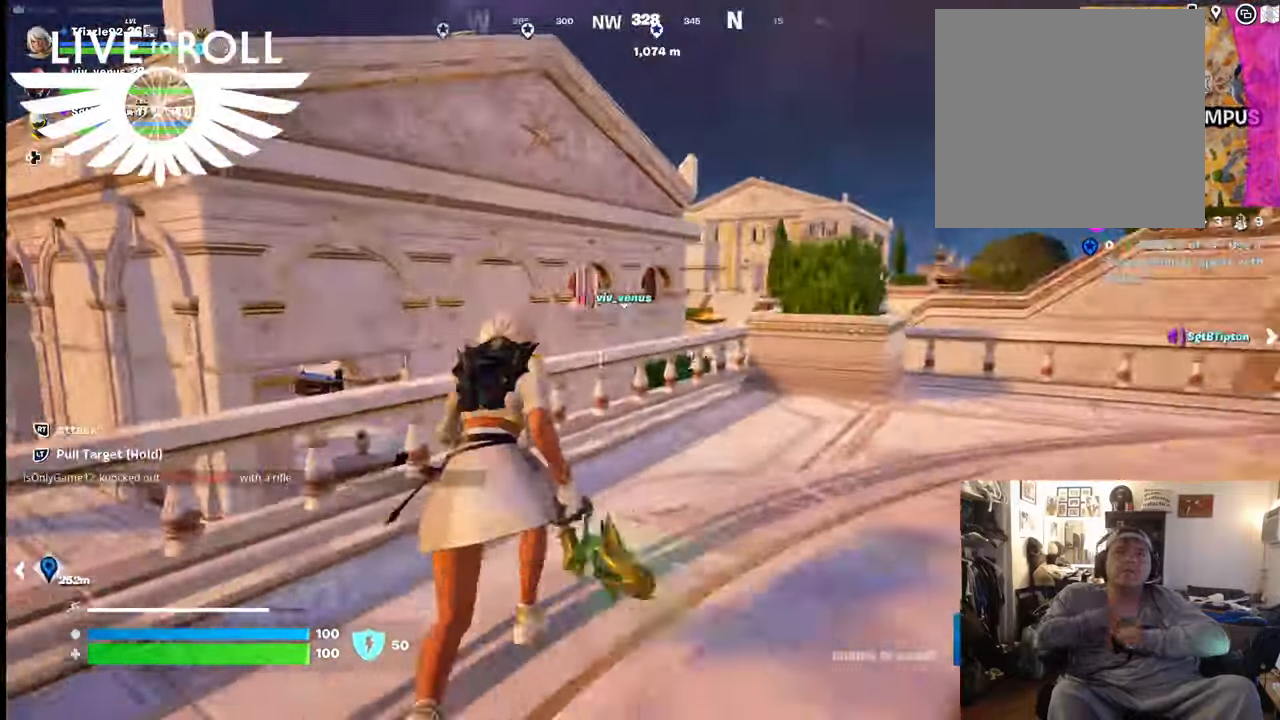
{"buttons": ["L3"], "left_stick": "up", "right_stick": "center", "events": [[200, "A", "down"], [334, "A", "up"]]}
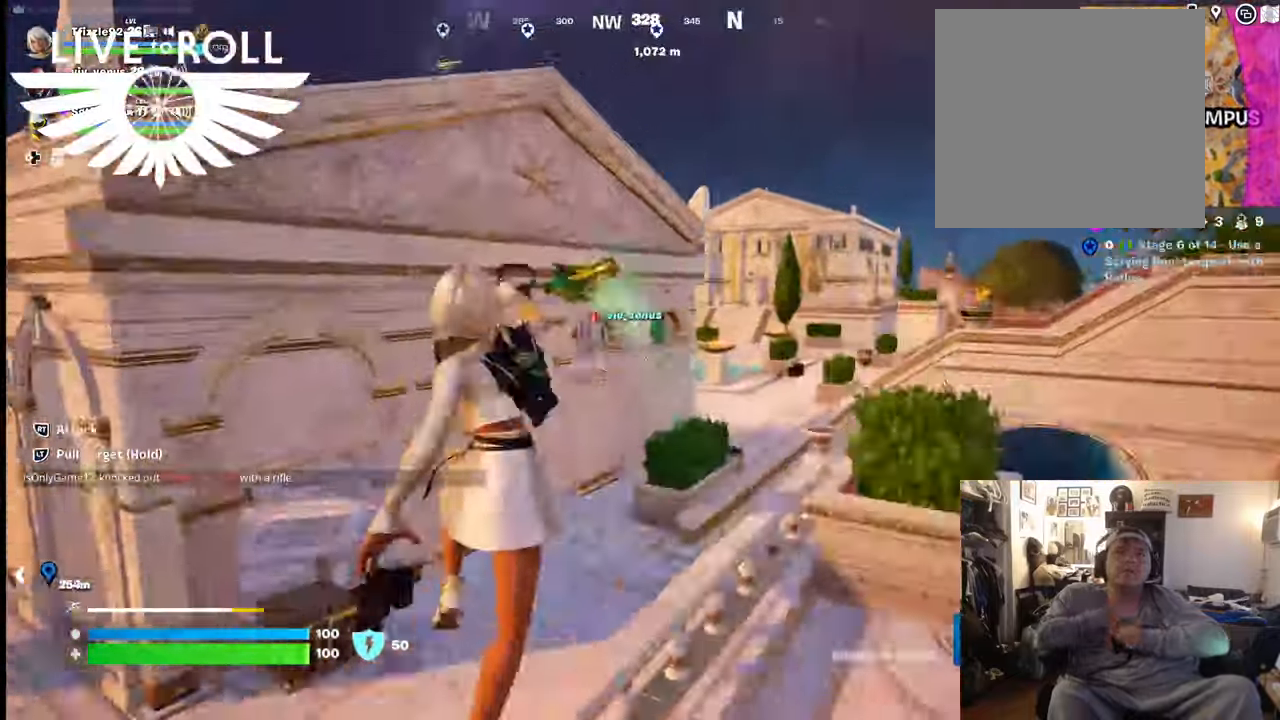
{"buttons": [], "left_stick": "up", "right_stick": "center", "events": [[367, "L3", "up"]]}
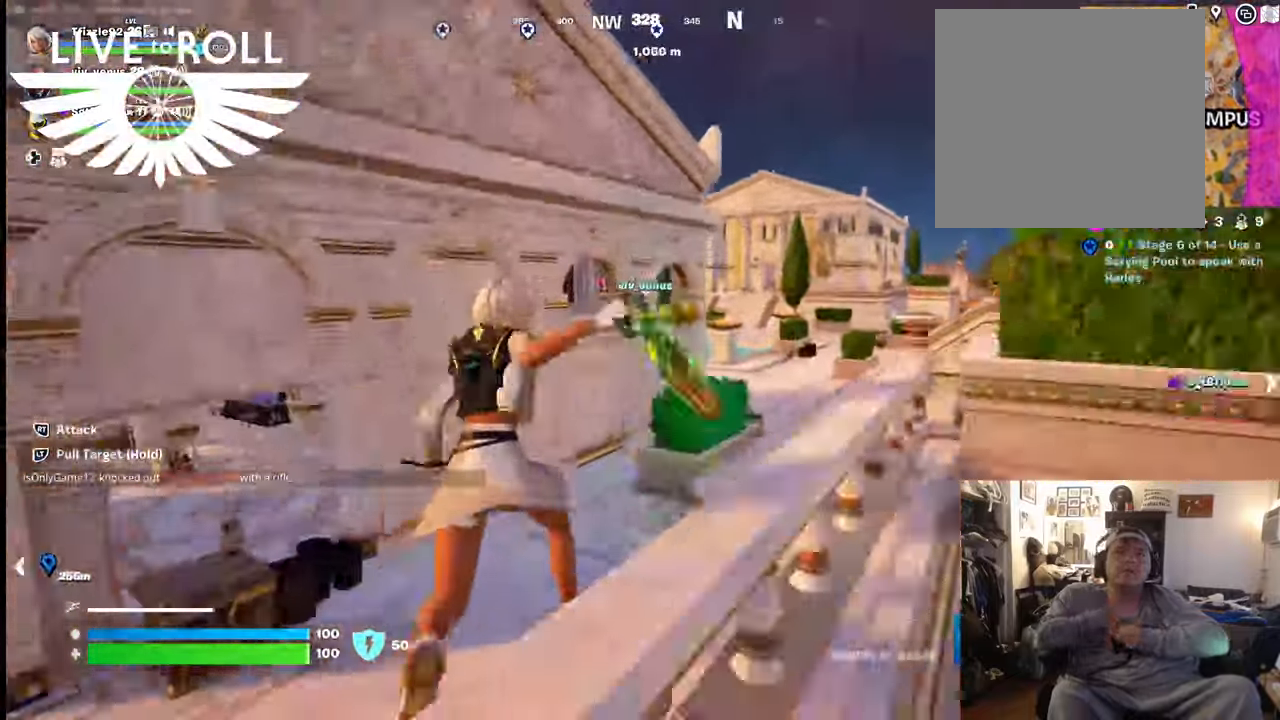
{"buttons": [], "left_stick": "up", "right_stick": "center", "events": []}
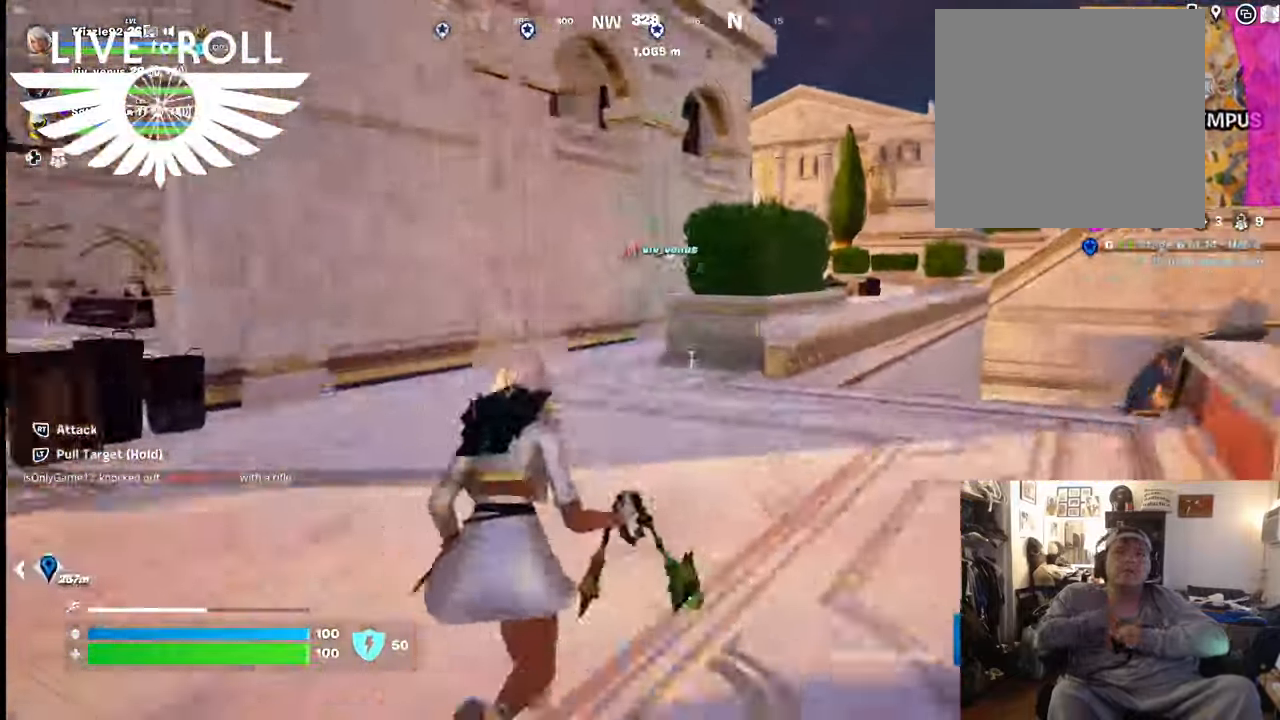
{"buttons": [], "left_stick": "up", "right_stick": "center", "events": []}
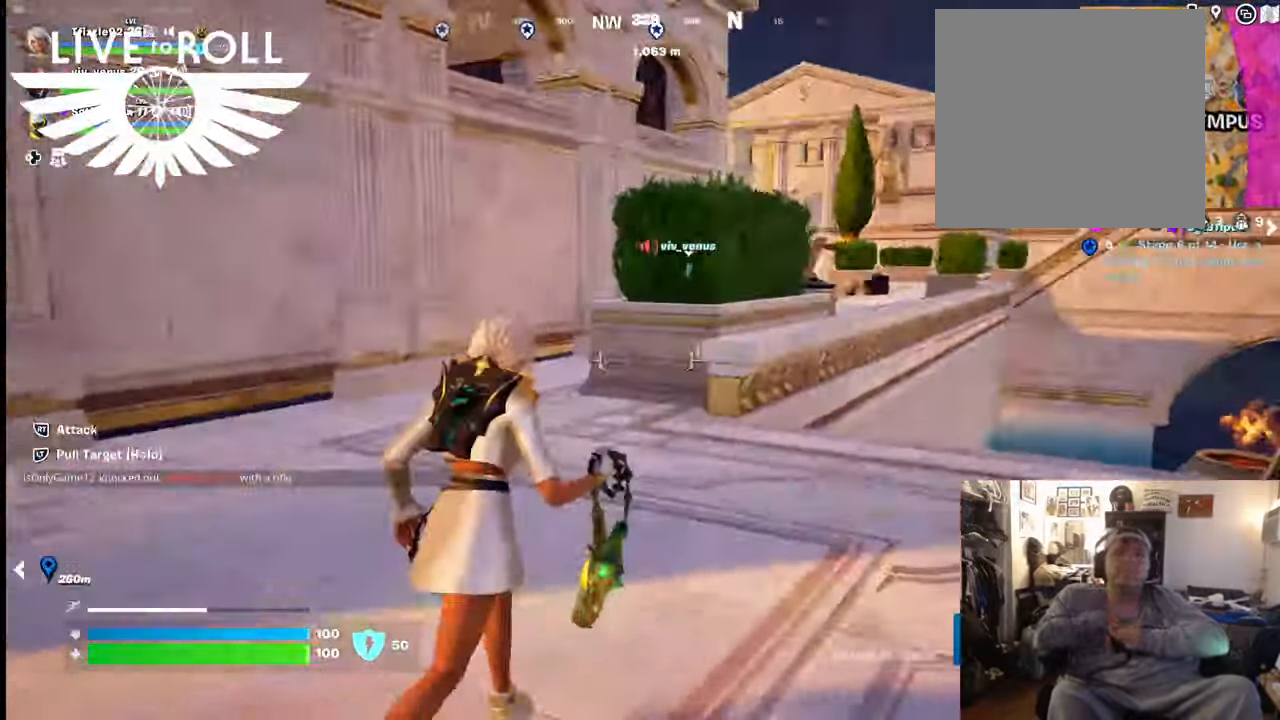
{"buttons": ["L3"], "left_stick": "up", "right_stick": "center", "events": [[200, "L3", "down"]]}
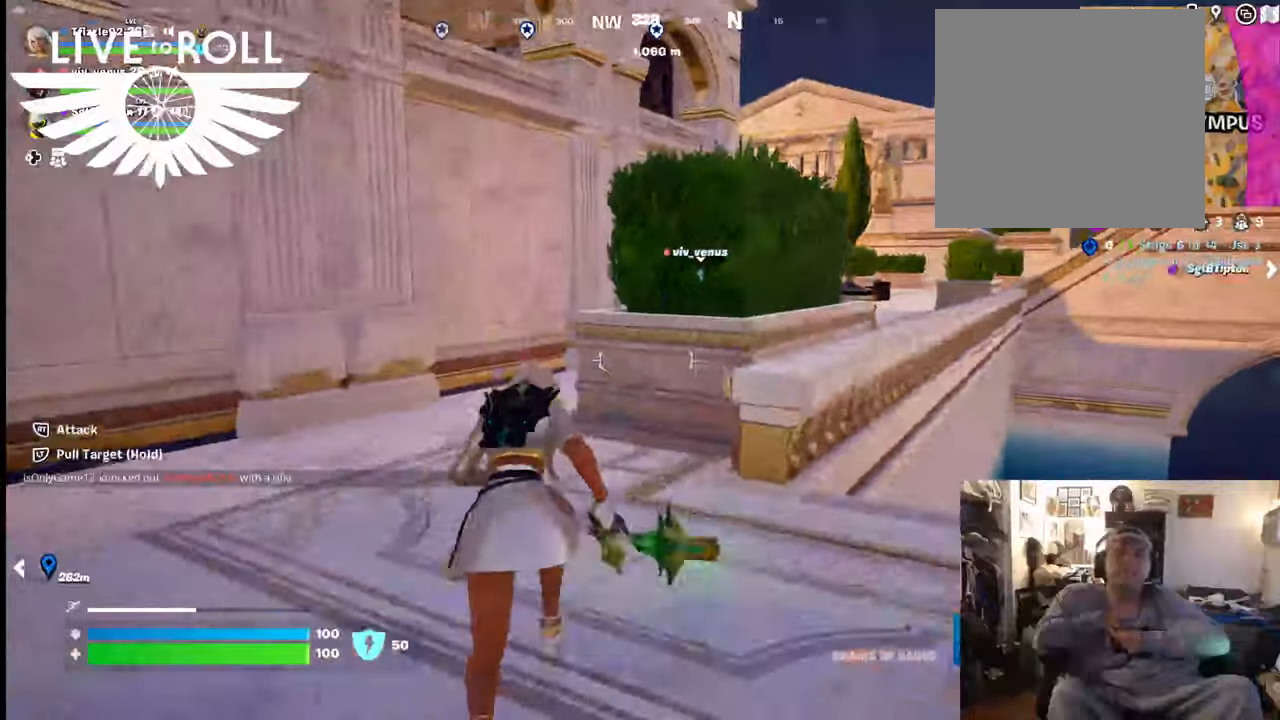
{"buttons": [], "left_stick": "up", "right_stick": "center", "events": [[100, "L3", "up"]]}
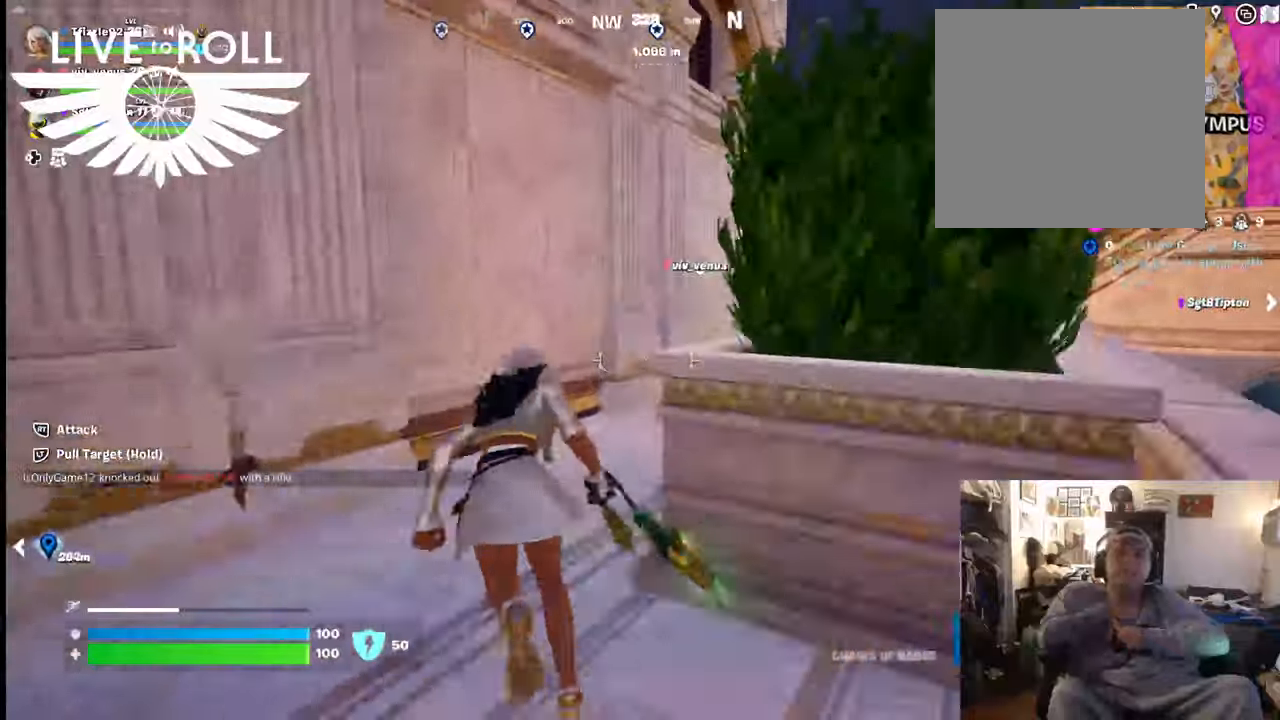
{"buttons": [], "left_stick": "up-right", "right_stick": "center", "events": [[300, "left_stick", "up-right"]]}
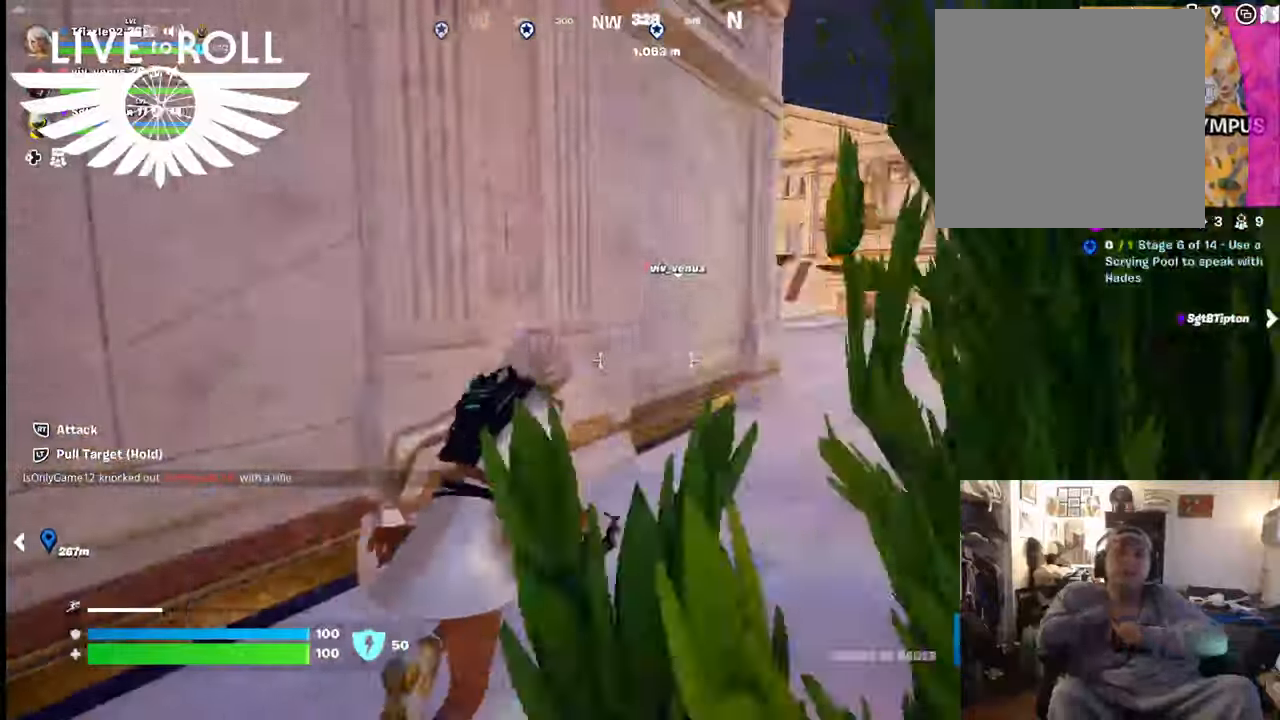
{"buttons": [], "left_stick": "up-right", "right_stick": "center", "events": []}
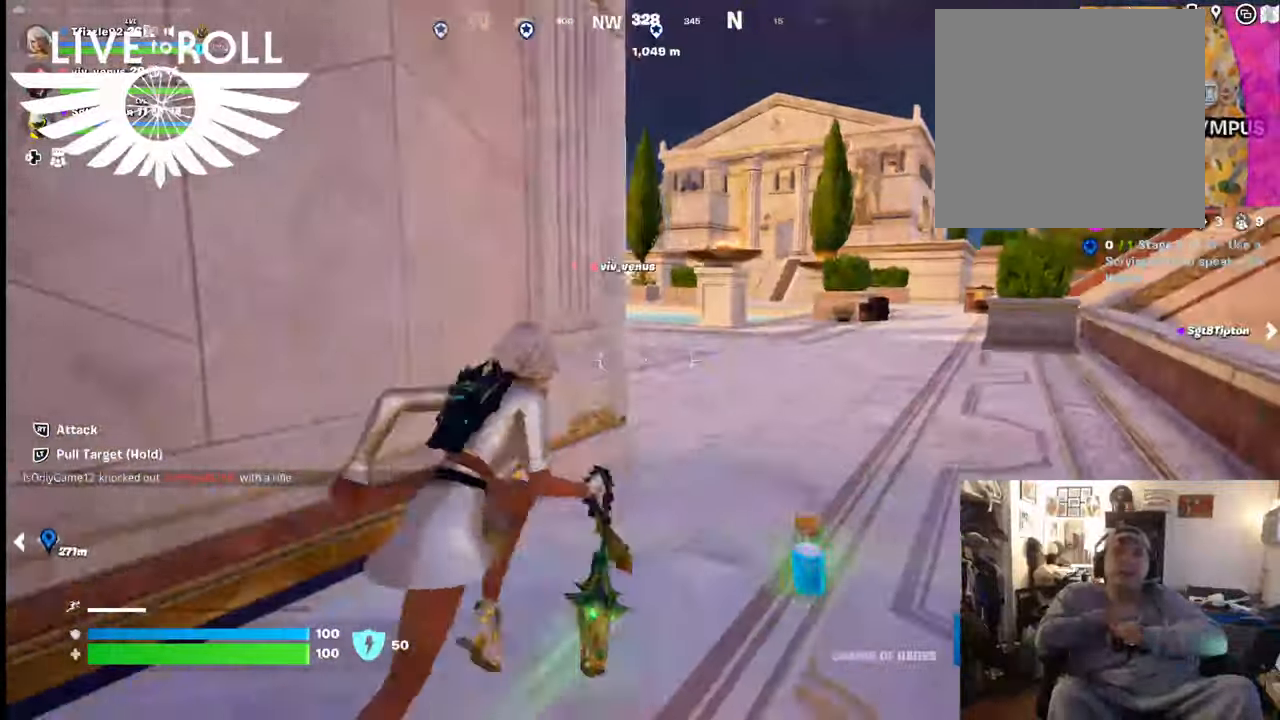
{"buttons": [], "left_stick": "up", "right_stick": "center", "events": [[500, "left_stick", "up"]]}
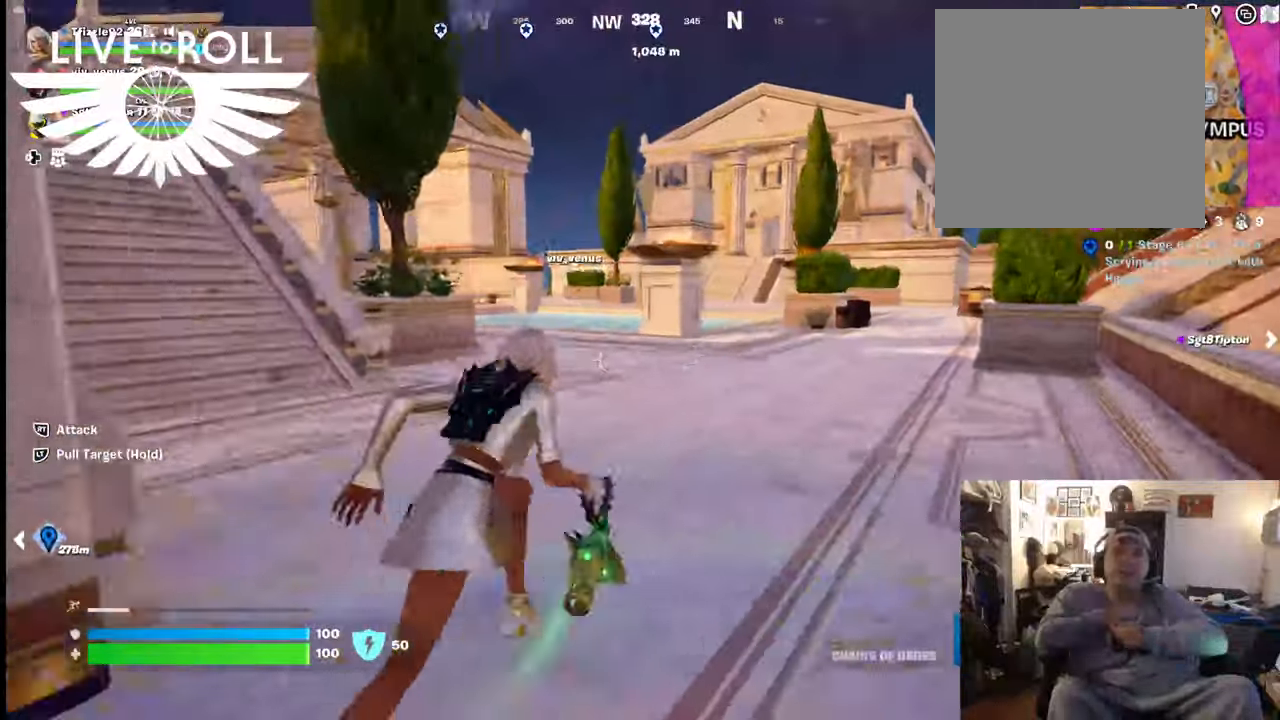
{"buttons": [], "left_stick": "up", "right_stick": "center", "events": []}
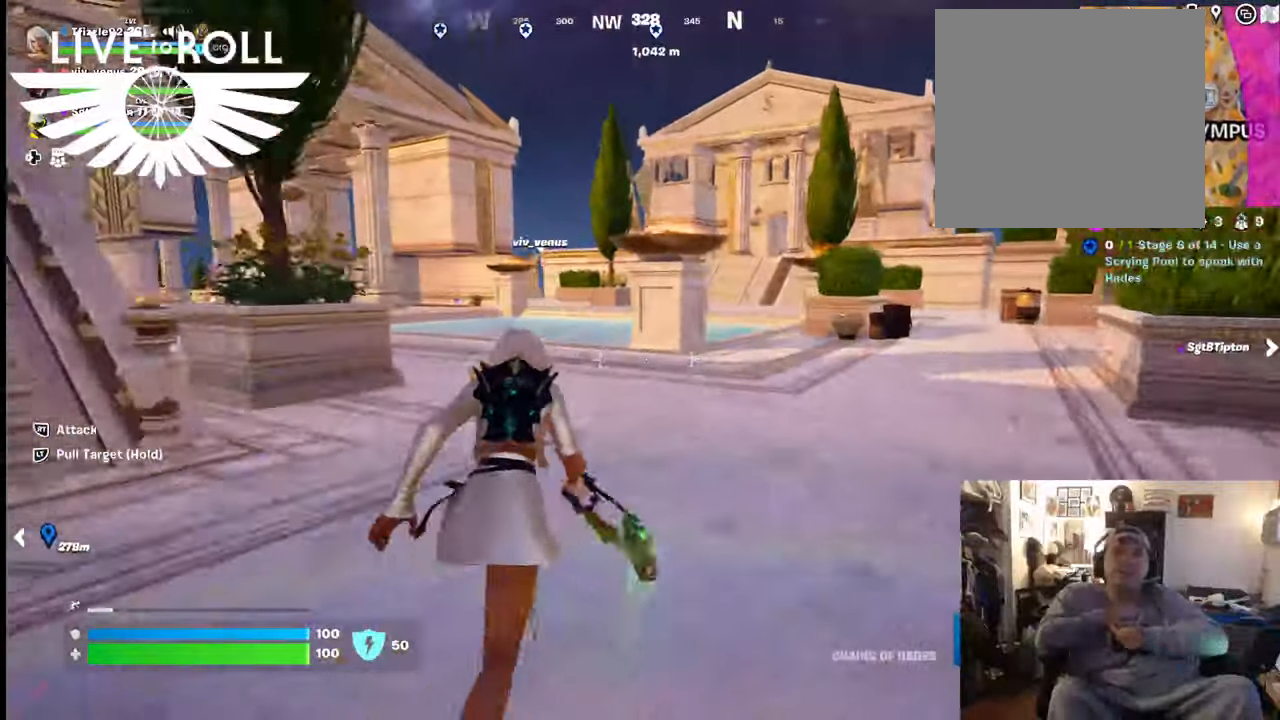
{"buttons": [], "left_stick": "up", "right_stick": "center", "events": []}
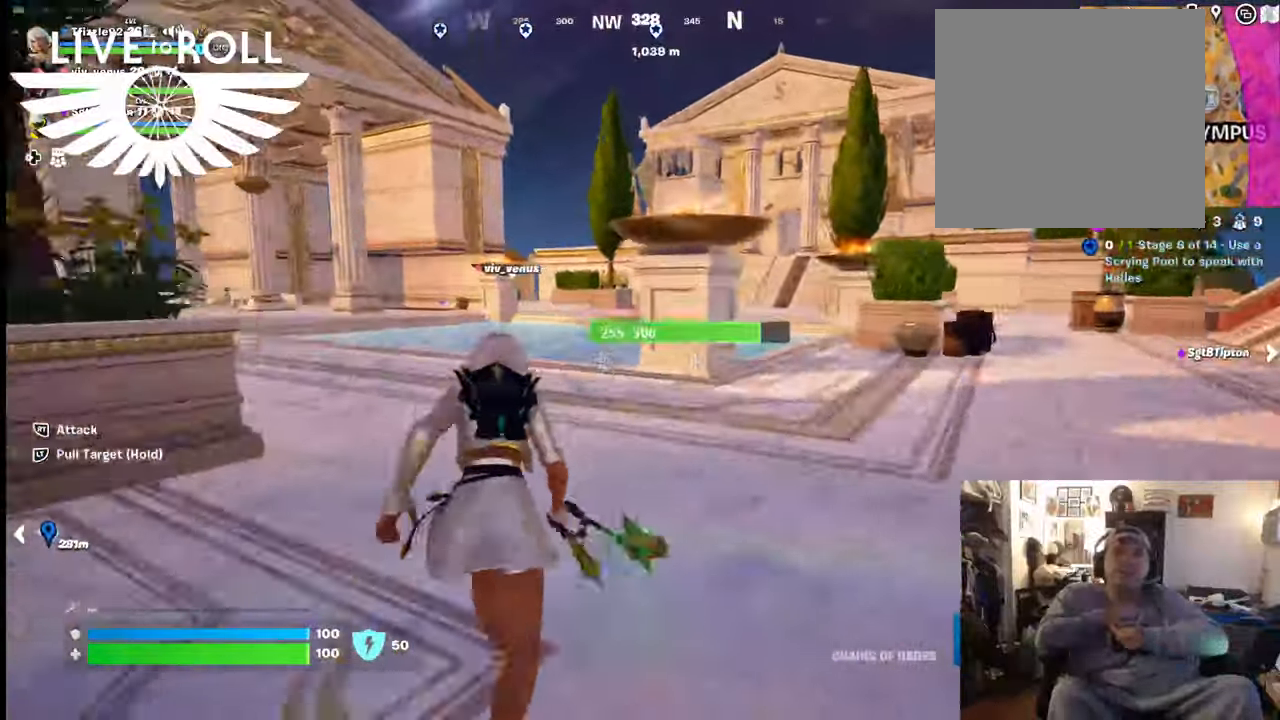
{"buttons": [], "left_stick": "up", "right_stick": "center", "events": []}
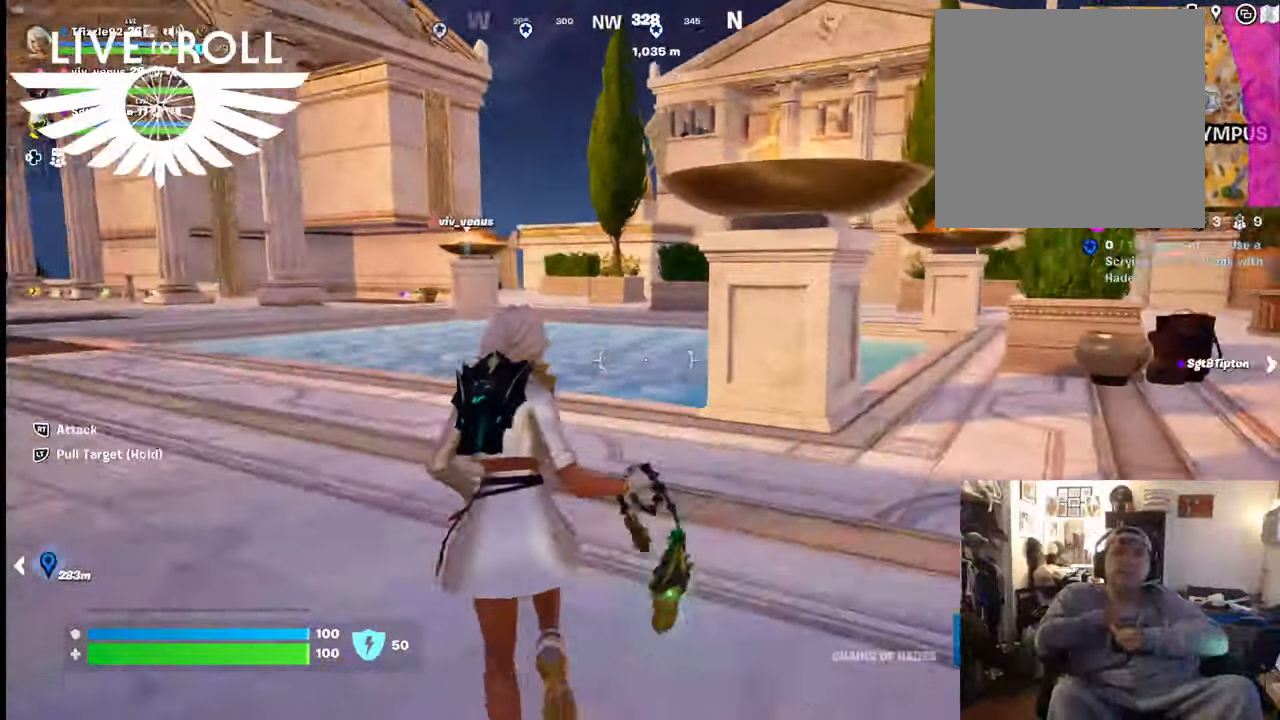
{"buttons": [], "left_stick": "up", "right_stick": "center", "events": []}
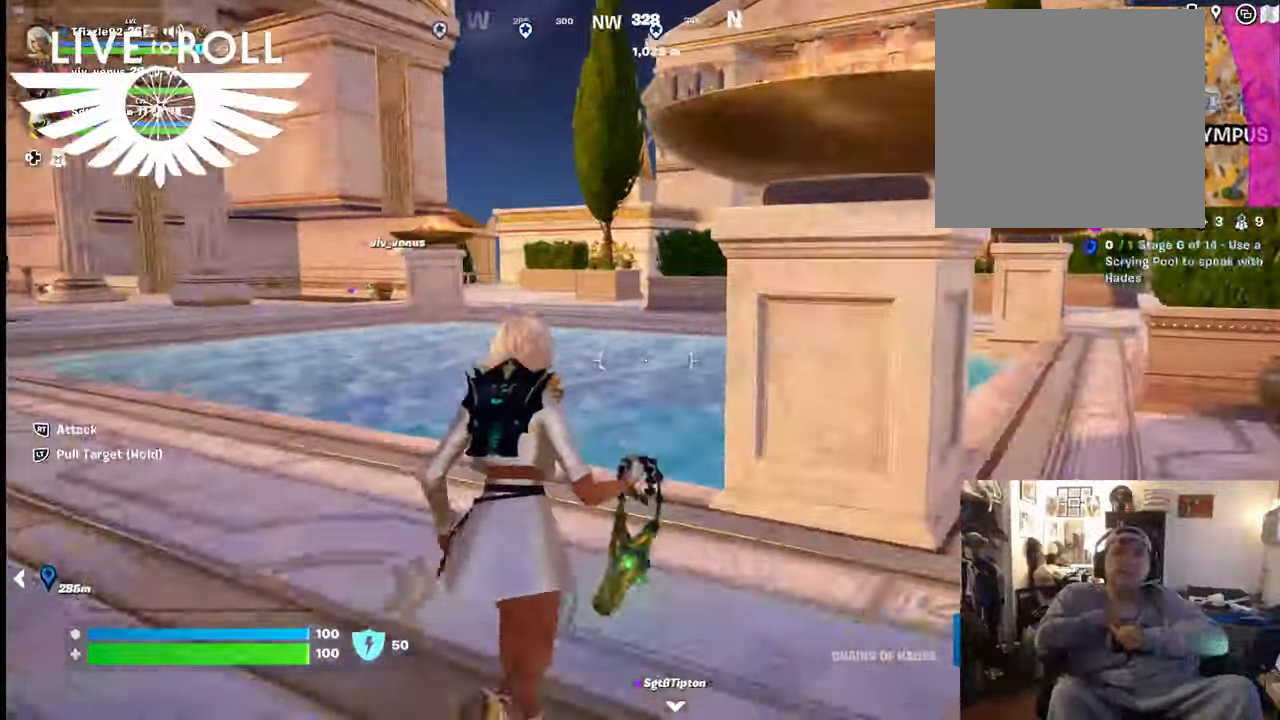
{"buttons": [], "left_stick": "up-left", "right_stick": "center", "events": [[334, "left_stick", "up-left"]]}
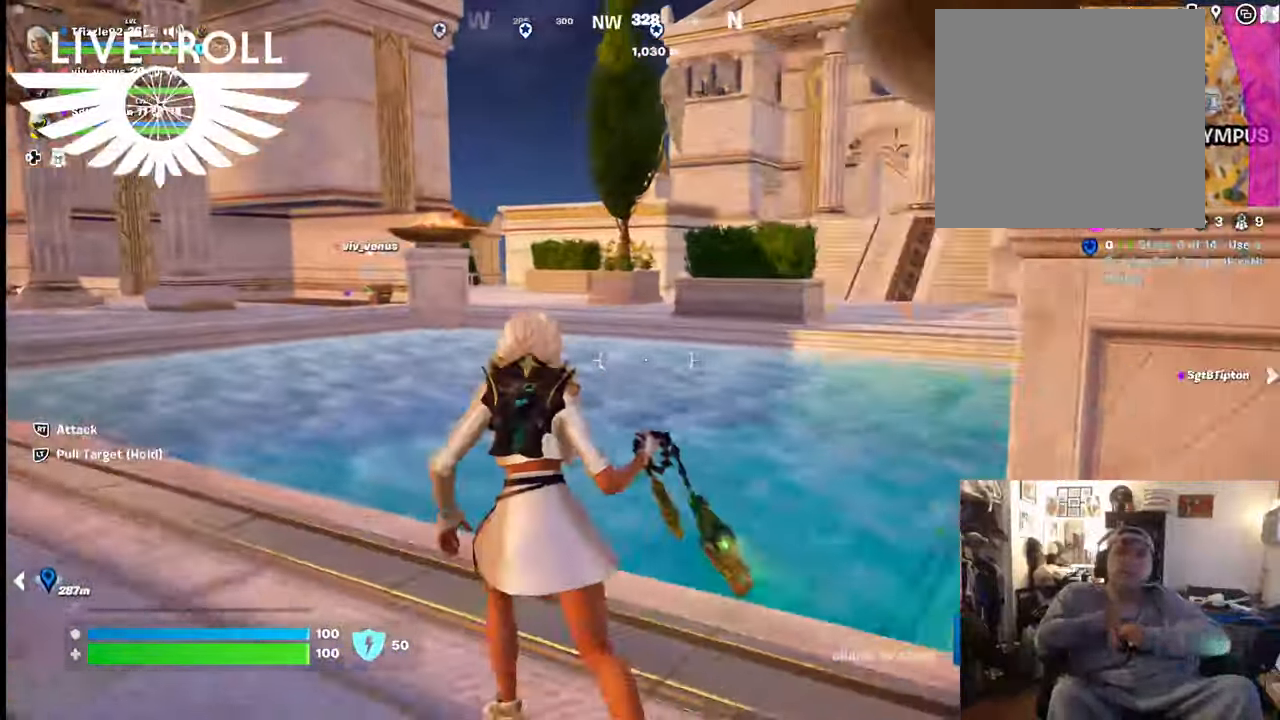
{"buttons": [], "left_stick": "up-left", "right_stick": "center", "events": []}
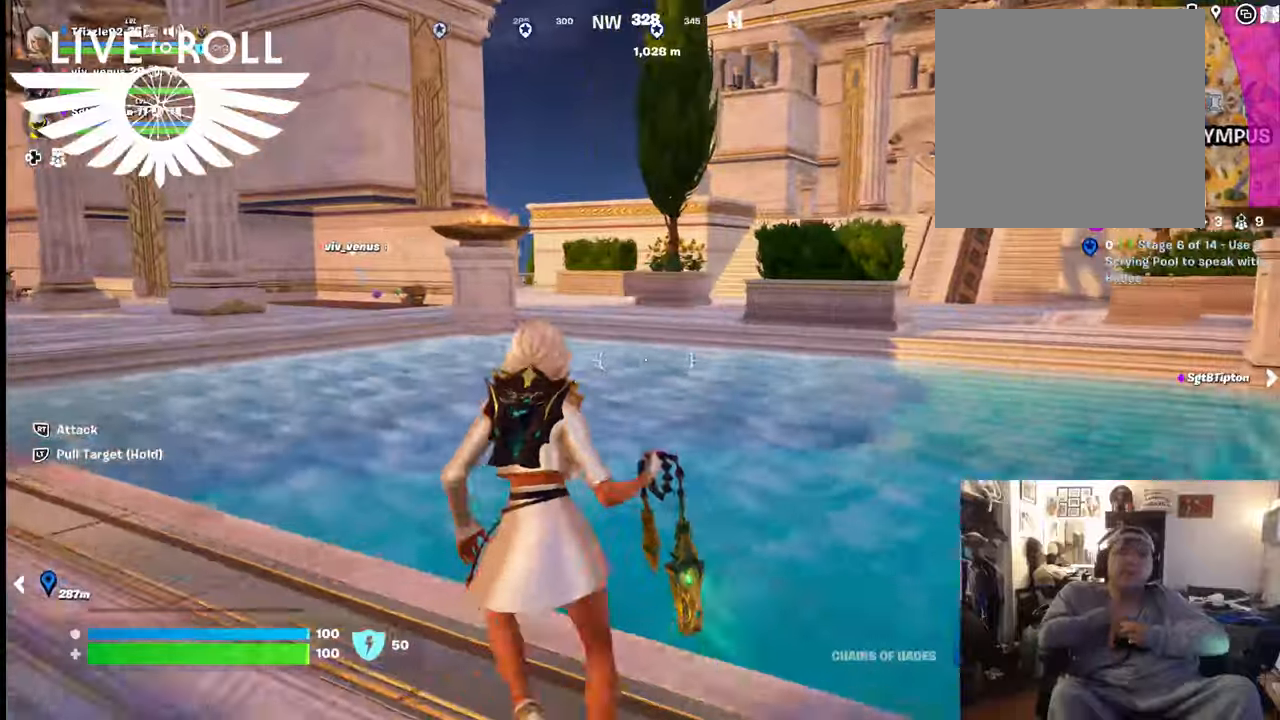
{"buttons": [], "left_stick": "up-left", "right_stick": "center", "events": []}
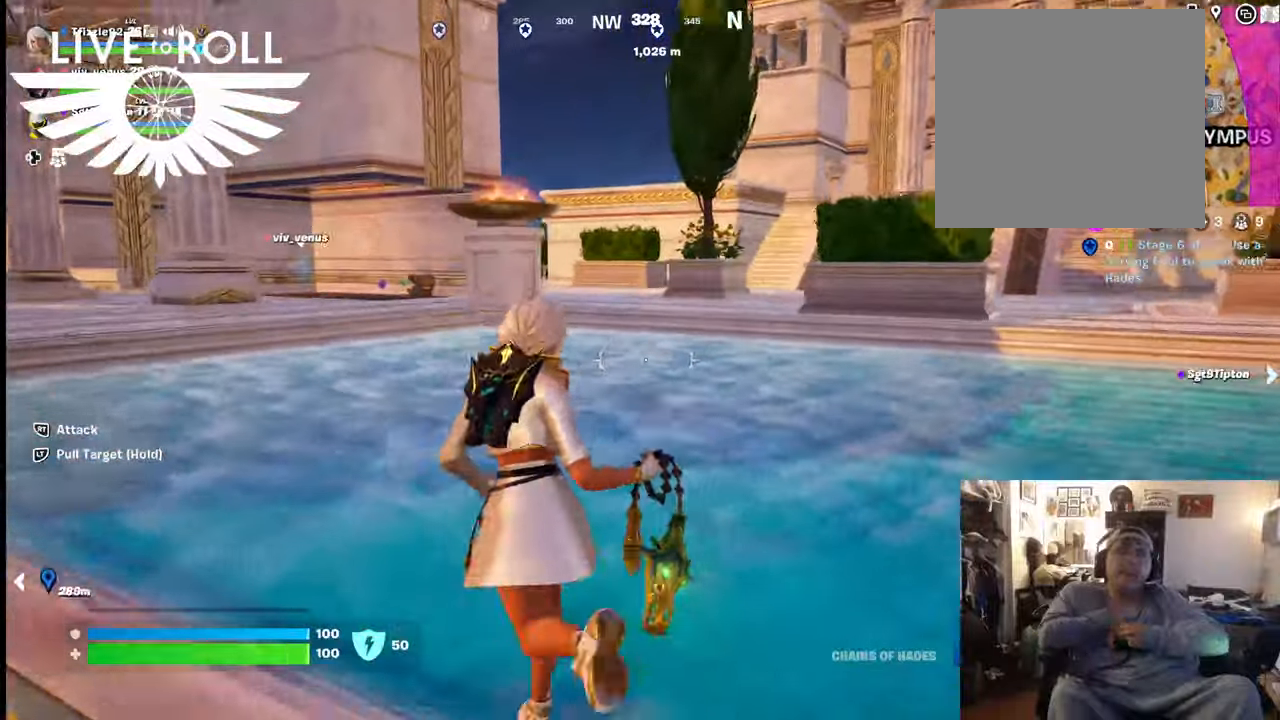
{"buttons": [], "left_stick": "up-left", "right_stick": "center", "events": []}